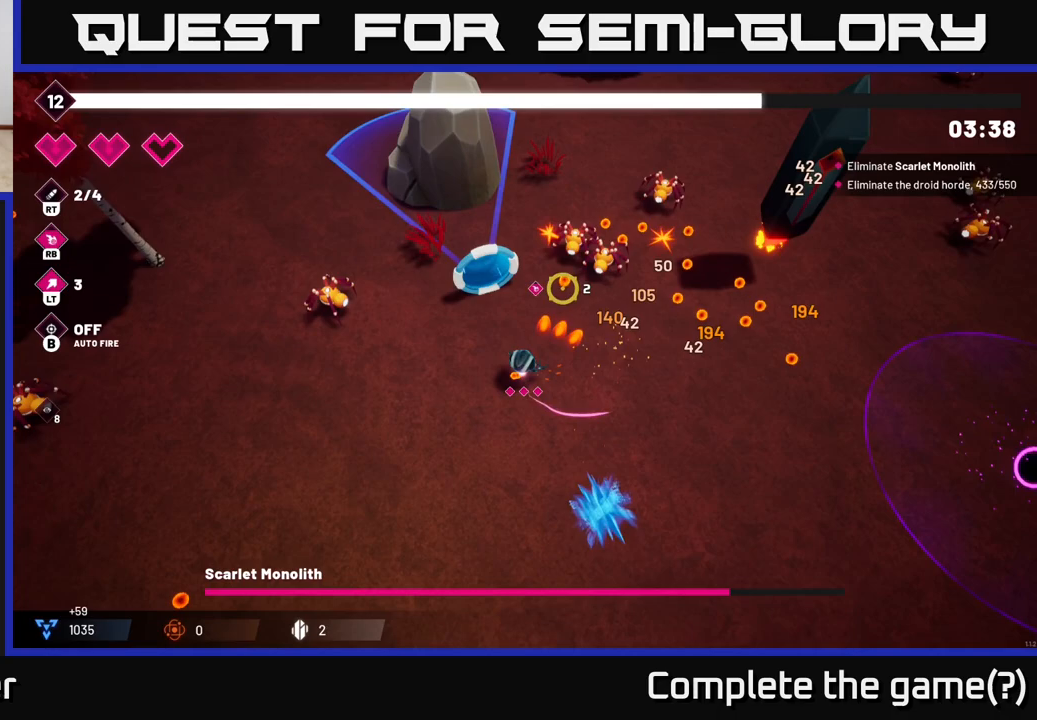
Gameplay with a controller (Xbox layout); each line is a JSON object with the inputs held at the frame after it. "events" lists button and stick changes between this image and that frame as [ms after this image, input, new state], when the widget could be followed in between.
{"buttons": ["R2"], "left_stick": "up-left", "right_stick": "up-right", "events": [[17, "R2", "up"], [267, "left_stick", "up-left"], [400, "R2", "down"]]}
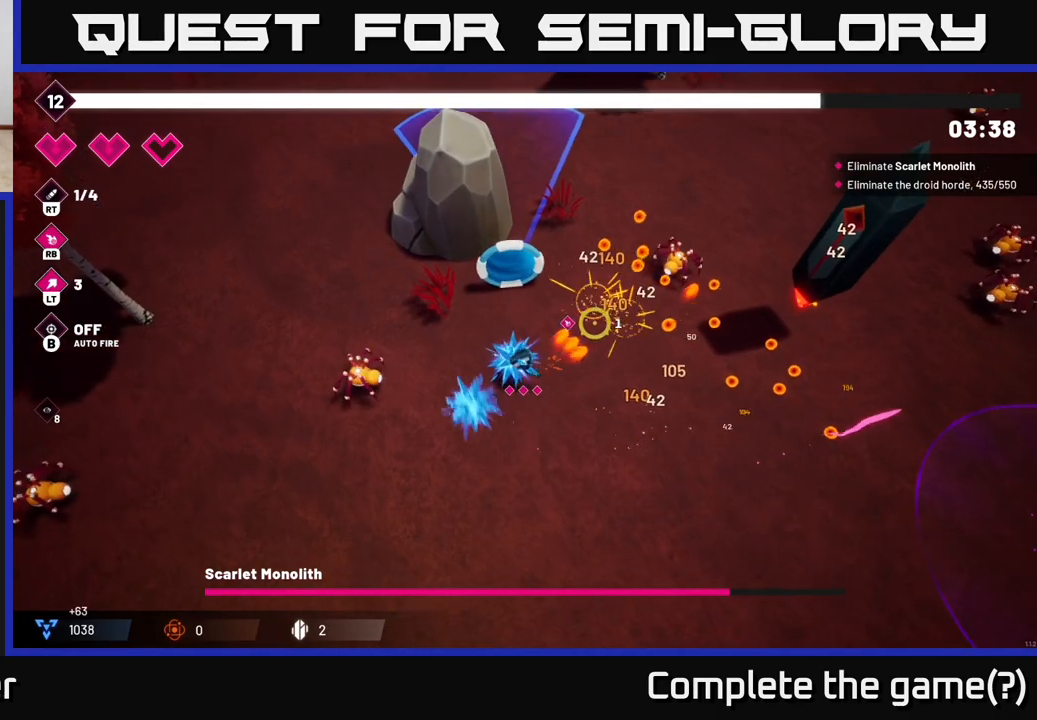
{"buttons": [], "left_stick": "up-right", "right_stick": "right", "events": [[17, "left_stick", "up"], [83, "R2", "up"], [83, "right_stick", "right"], [450, "left_stick", "up-right"]]}
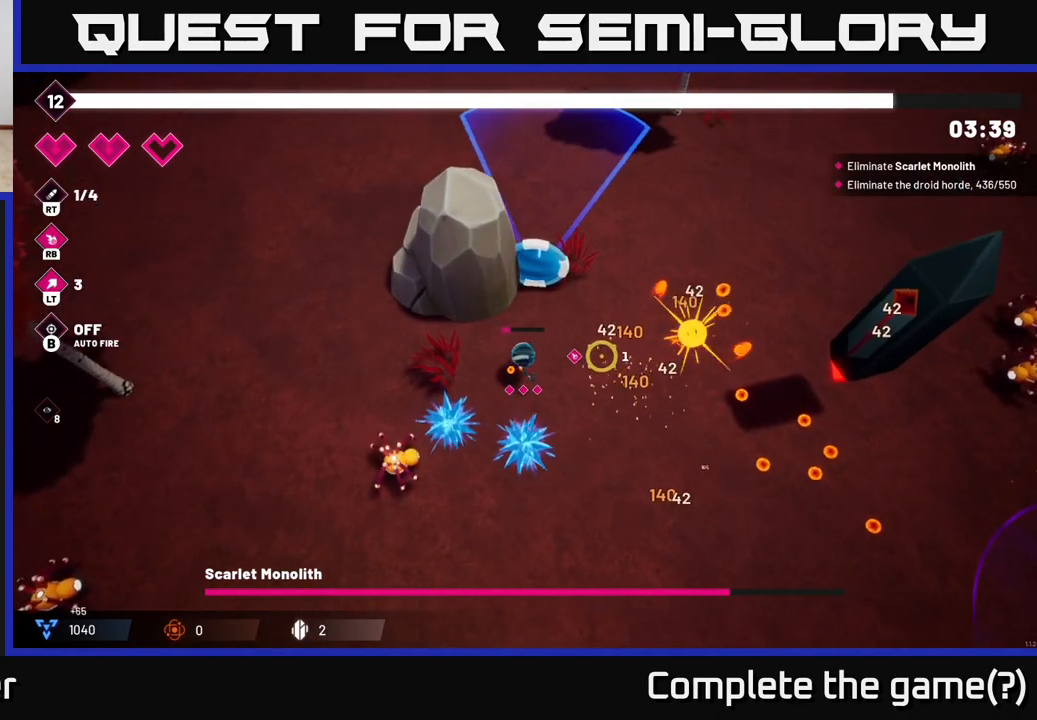
{"buttons": [], "left_stick": "right", "right_stick": "right", "events": [[117, "left_stick", "right"], [317, "R2", "down"], [483, "R2", "up"]]}
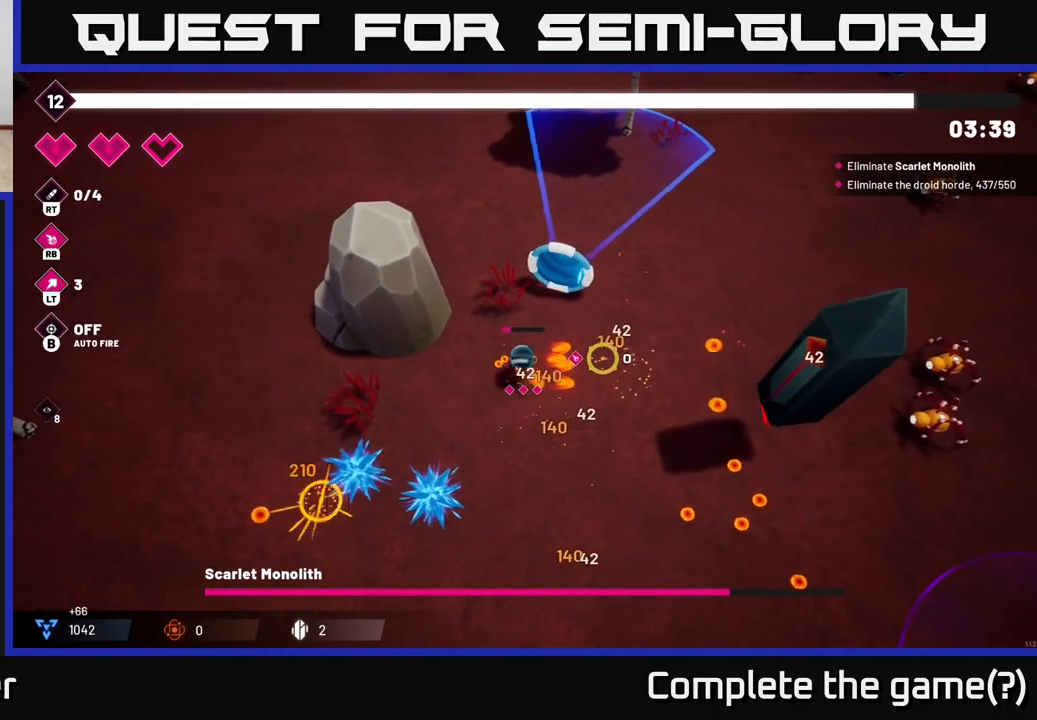
{"buttons": [], "left_stick": "up-right", "right_stick": "down-right", "events": [[117, "left_stick", "up-right"], [450, "right_stick", "down-right"]]}
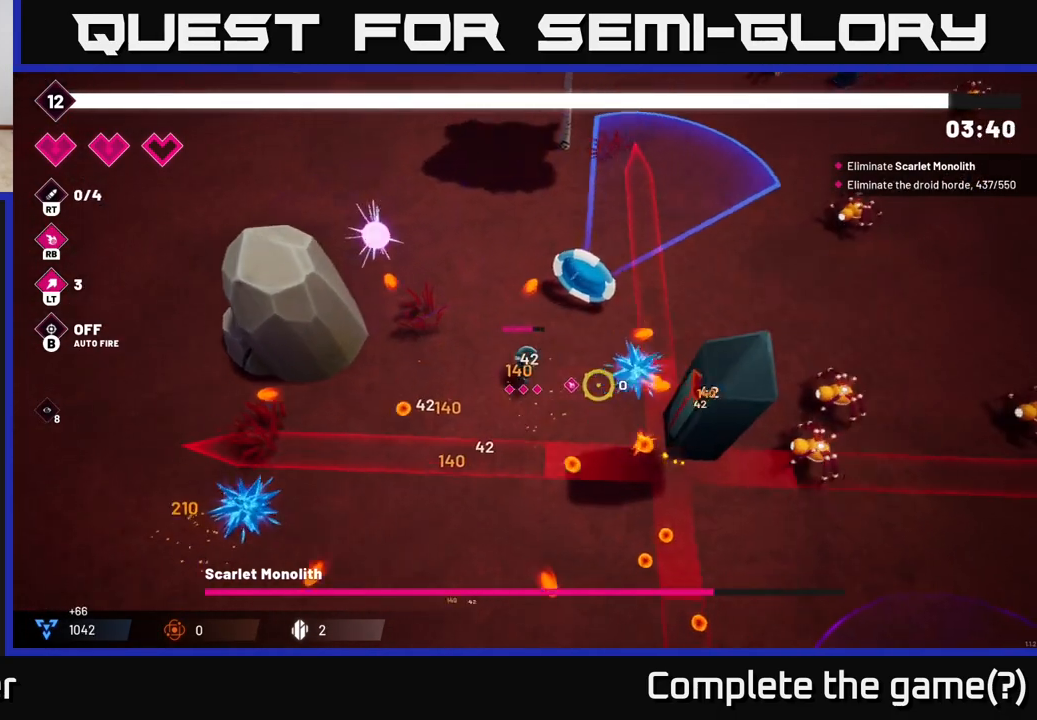
{"buttons": ["R2"], "left_stick": "right", "right_stick": "down-right", "events": [[117, "left_stick", "right"], [283, "R2", "down"], [317, "left_stick", "center"], [483, "left_stick", "right"]]}
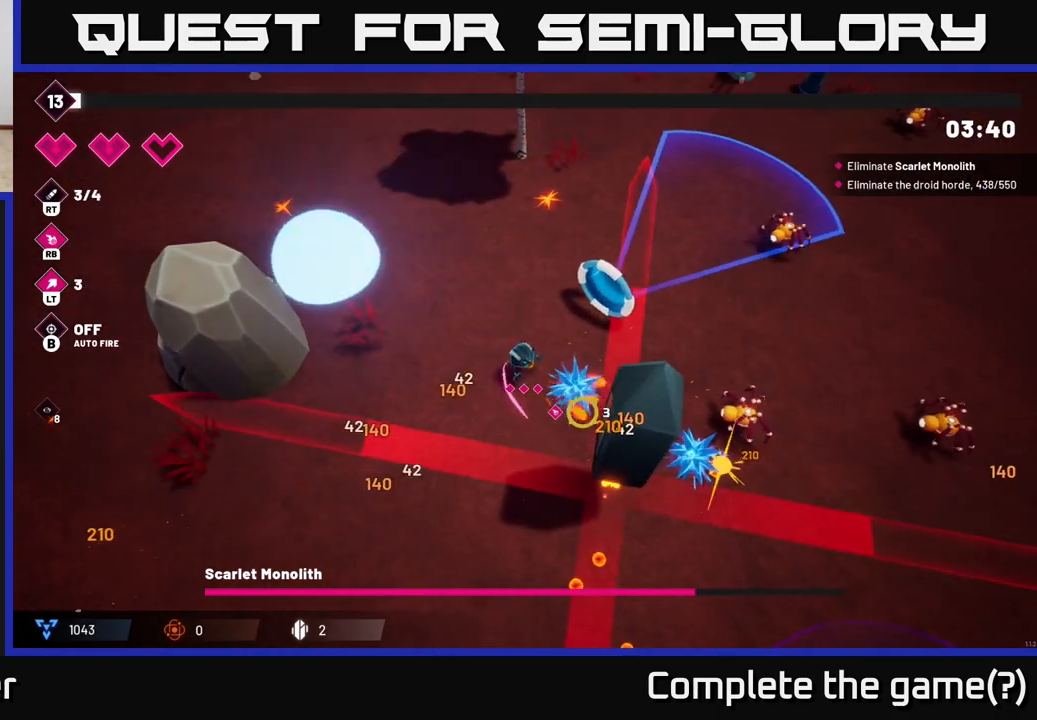
{"buttons": ["R2"], "left_stick": "center", "right_stick": "down-right", "events": [[67, "left_stick", "up-right"], [300, "left_stick", "center"]]}
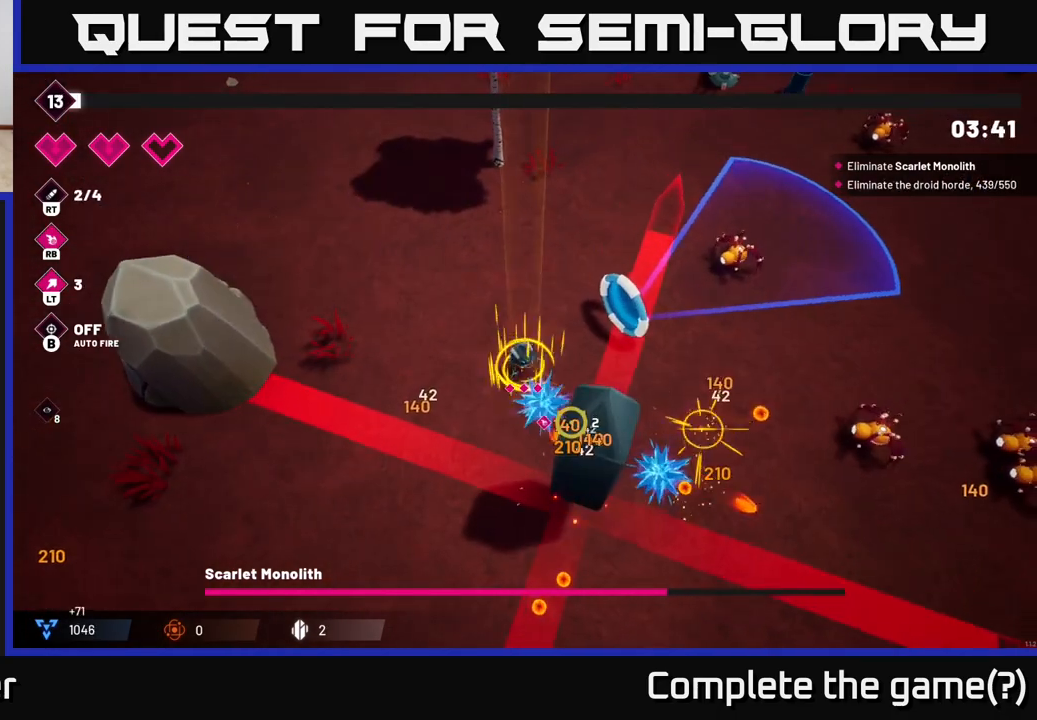
{"buttons": ["R2"], "left_stick": "right", "right_stick": "down-right", "events": [[300, "left_stick", "right"]]}
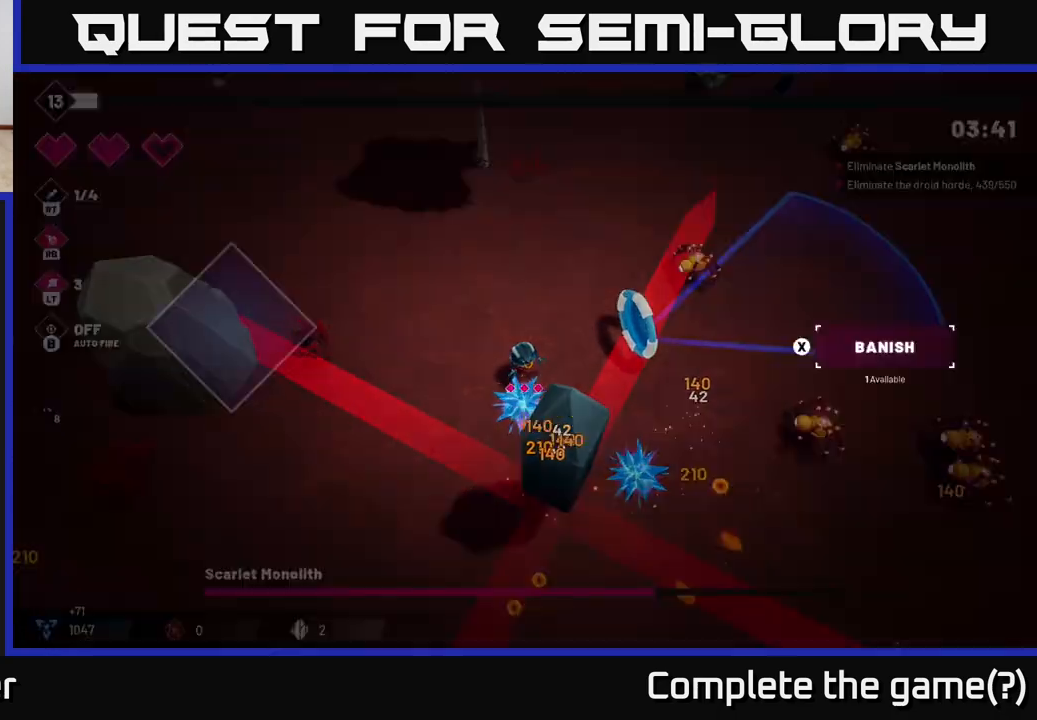
{"buttons": [], "left_stick": "center", "right_stick": "down", "events": [[17, "left_stick", "center"], [133, "right_stick", "down"], [500, "R2", "up"]]}
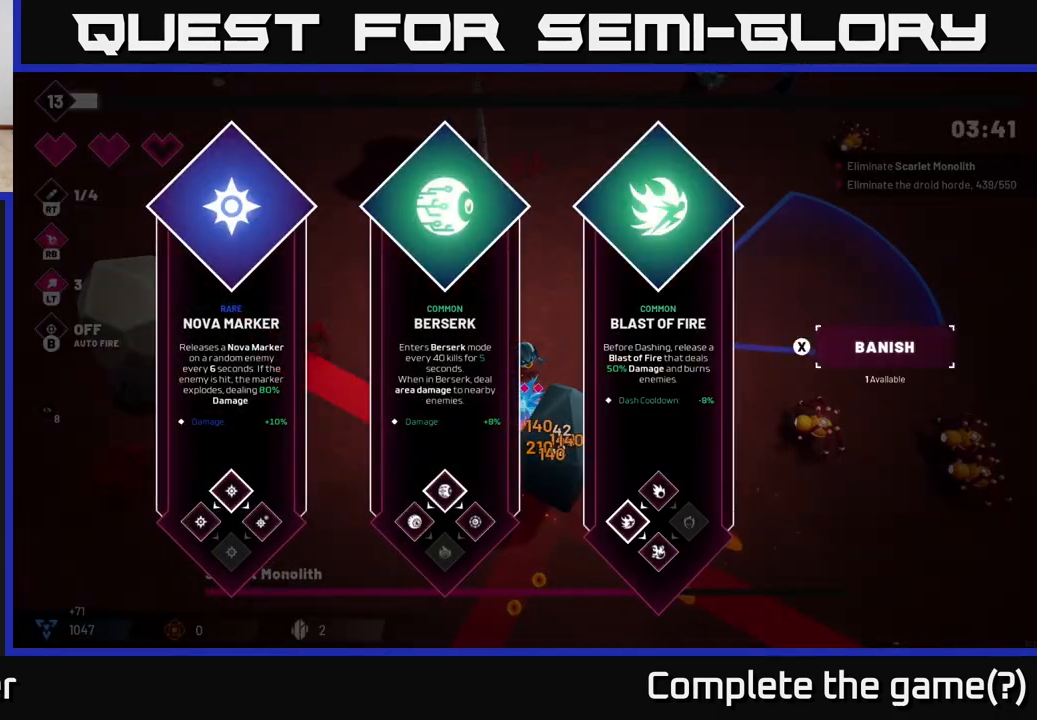
{"buttons": [], "left_stick": "center", "right_stick": "center", "events": [[83, "right_stick", "center"]]}
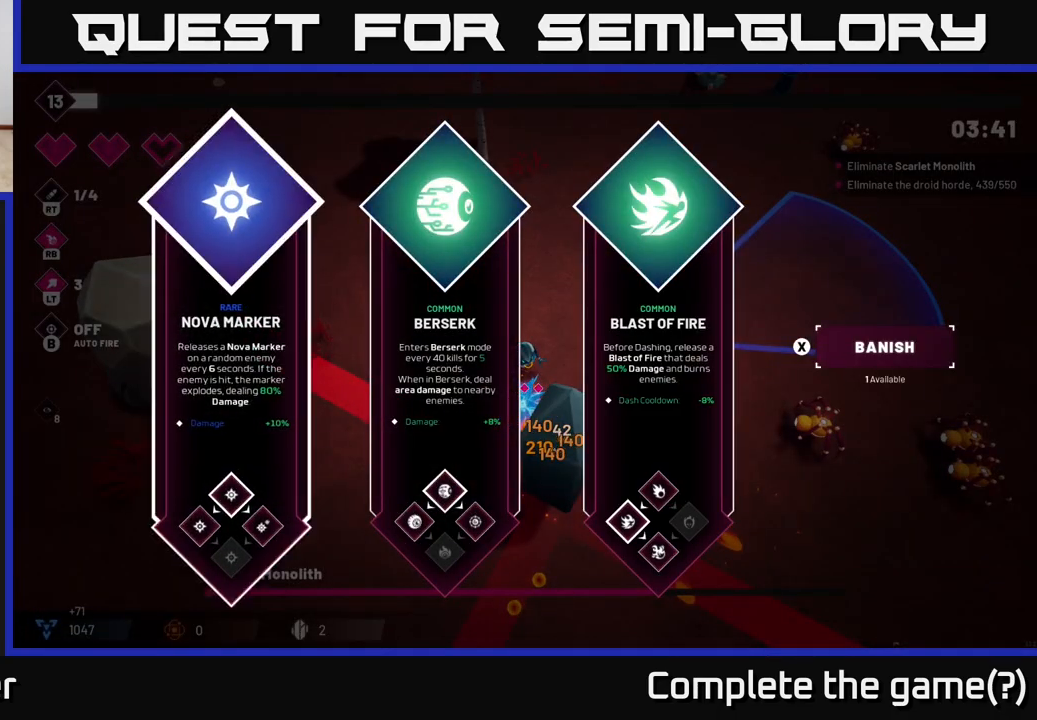
{"buttons": [], "left_stick": "left", "right_stick": "center", "events": [[17, "left_stick", "right"], [200, "left_stick", "center"], [283, "left_stick", "right"], [467, "left_stick", "left"]]}
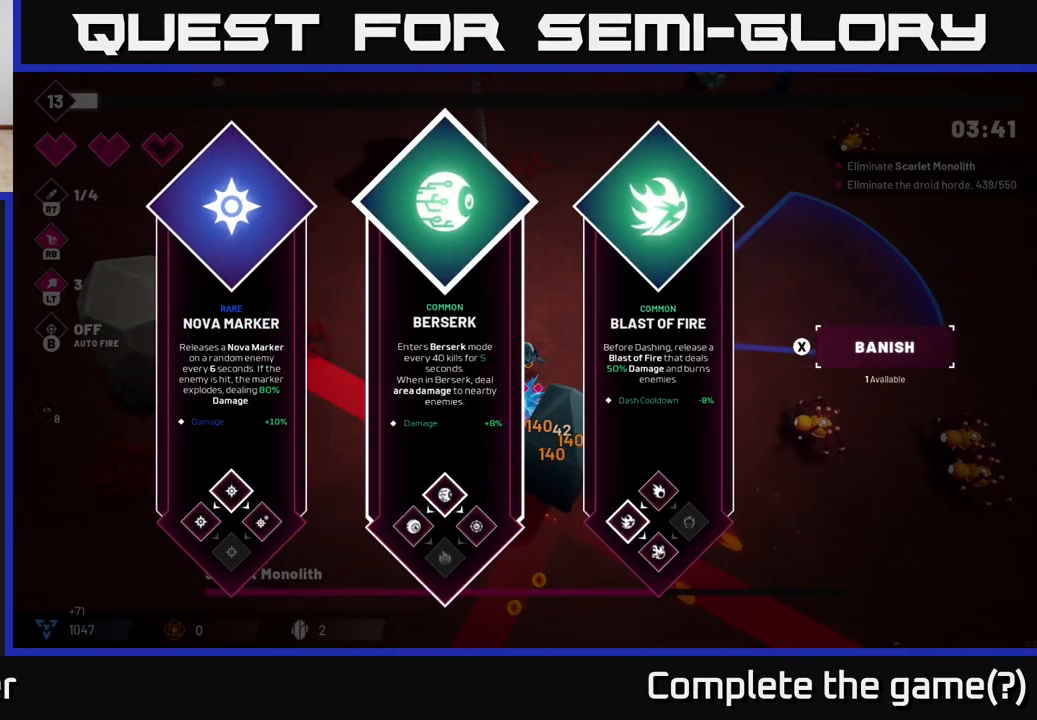
{"buttons": [], "left_stick": "center", "right_stick": "center", "events": [[150, "left_stick", "center"], [267, "left_stick", "left"], [383, "A", "down"], [433, "left_stick", "center"], [450, "A", "up"]]}
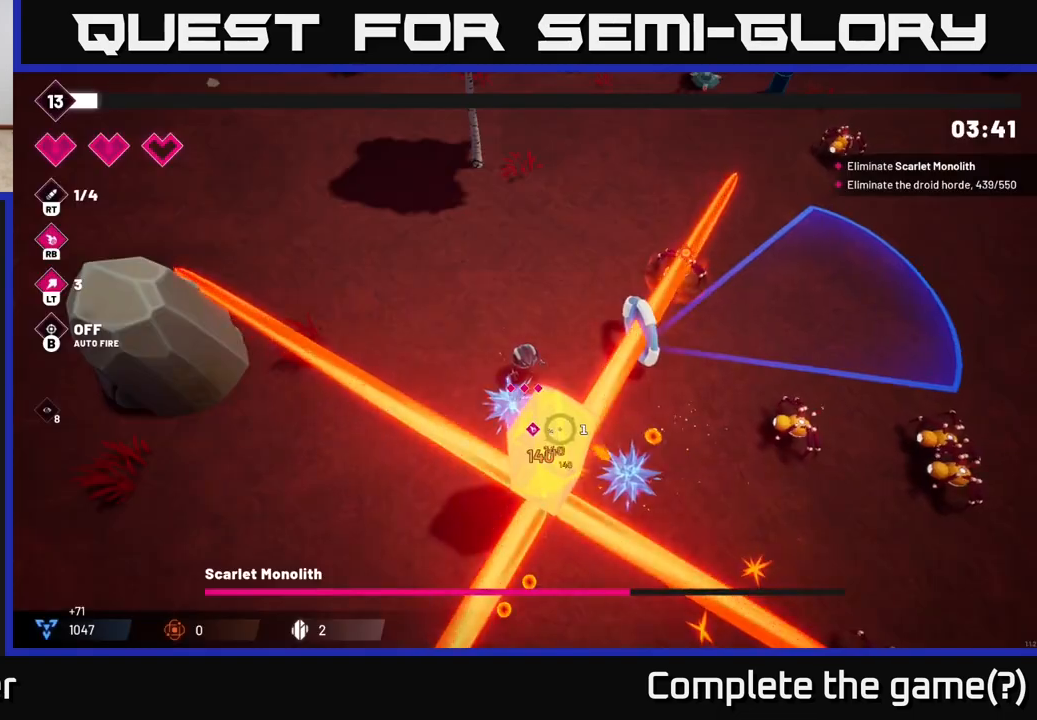
{"buttons": ["R2"], "left_stick": "center", "right_stick": "down", "events": [[67, "left_stick", "down-right"], [117, "R2", "down"], [117, "left_stick", "right"], [117, "right_stick", "down"], [217, "left_stick", "center"]]}
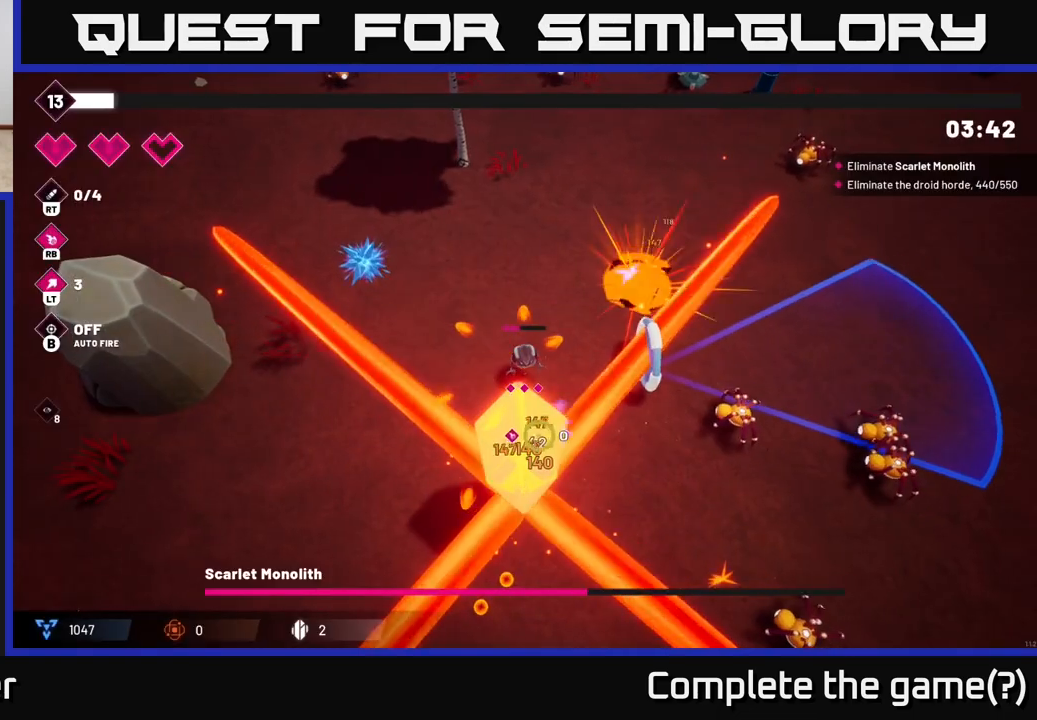
{"buttons": [], "left_stick": "center", "right_stick": "down", "events": [[200, "left_stick", "up"], [367, "left_stick", "center"], [450, "R2", "up"]]}
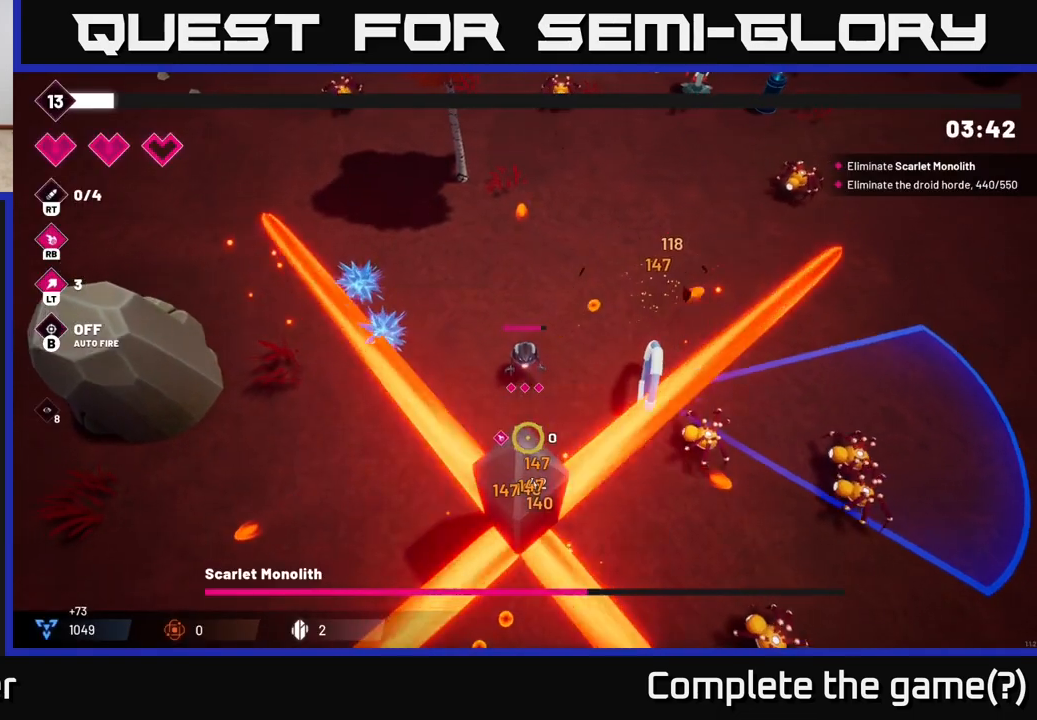
{"buttons": ["R1"], "left_stick": "up-right", "right_stick": "down", "events": [[17, "left_stick", "right"], [300, "left_stick", "center"], [467, "R1", "down"], [483, "left_stick", "up-right"]]}
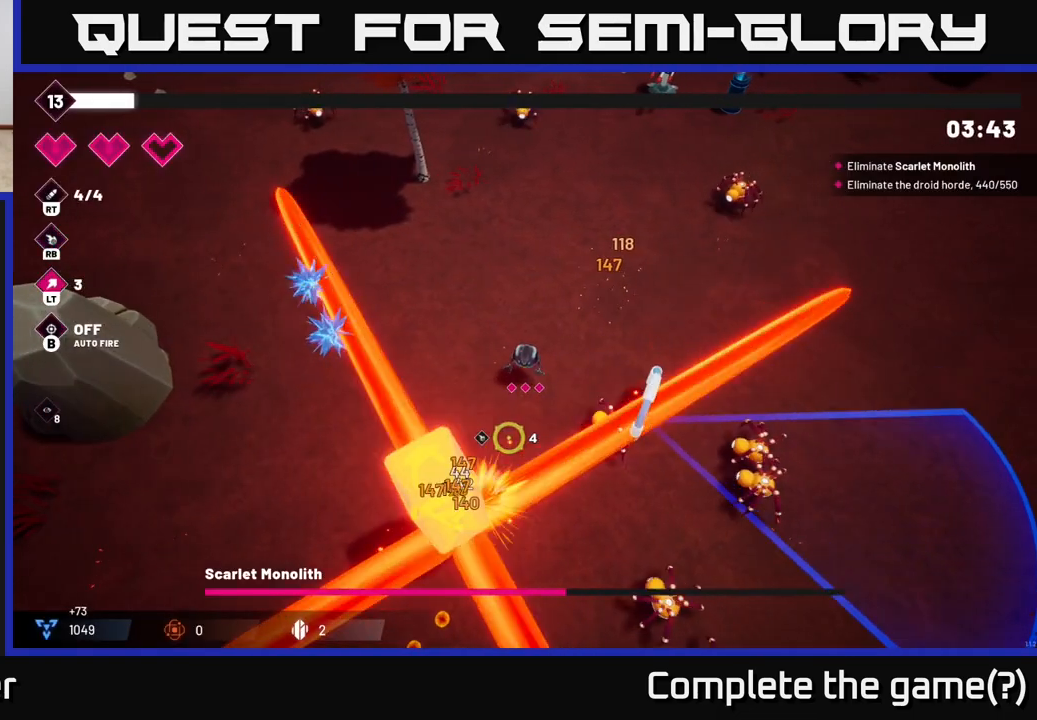
{"buttons": ["R2"], "left_stick": "up-right", "right_stick": "down", "events": [[33, "R1", "up"], [117, "left_stick", "center"], [133, "R2", "down"], [433, "left_stick", "up-right"]]}
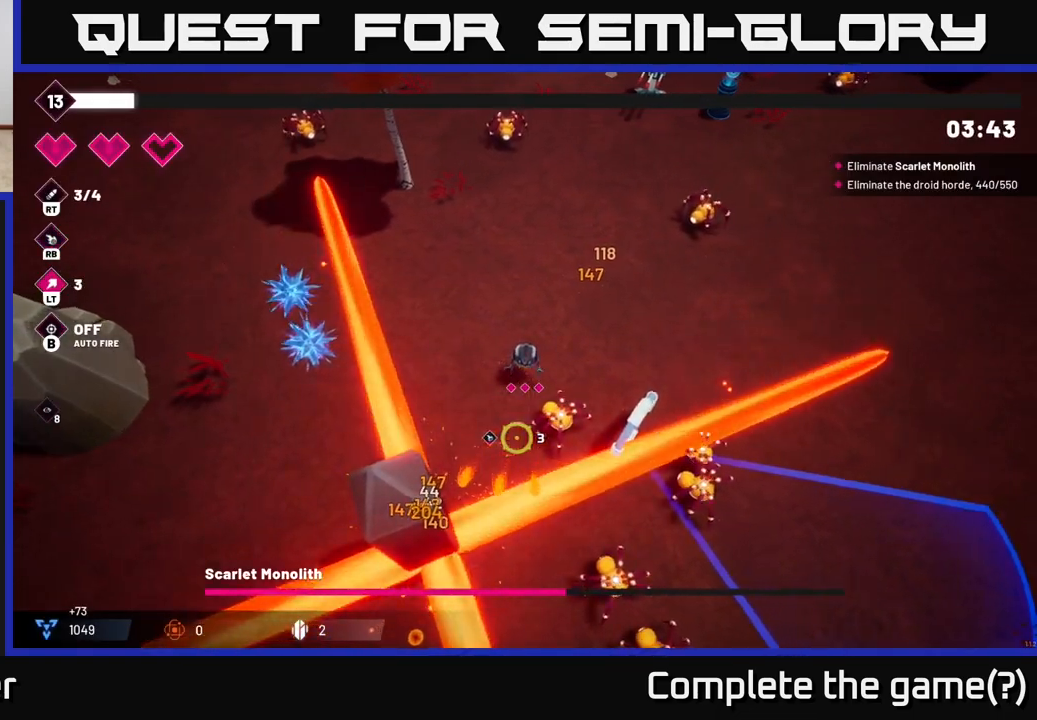
{"buttons": ["R2"], "left_stick": "right", "right_stick": "down", "events": [[433, "left_stick", "right"]]}
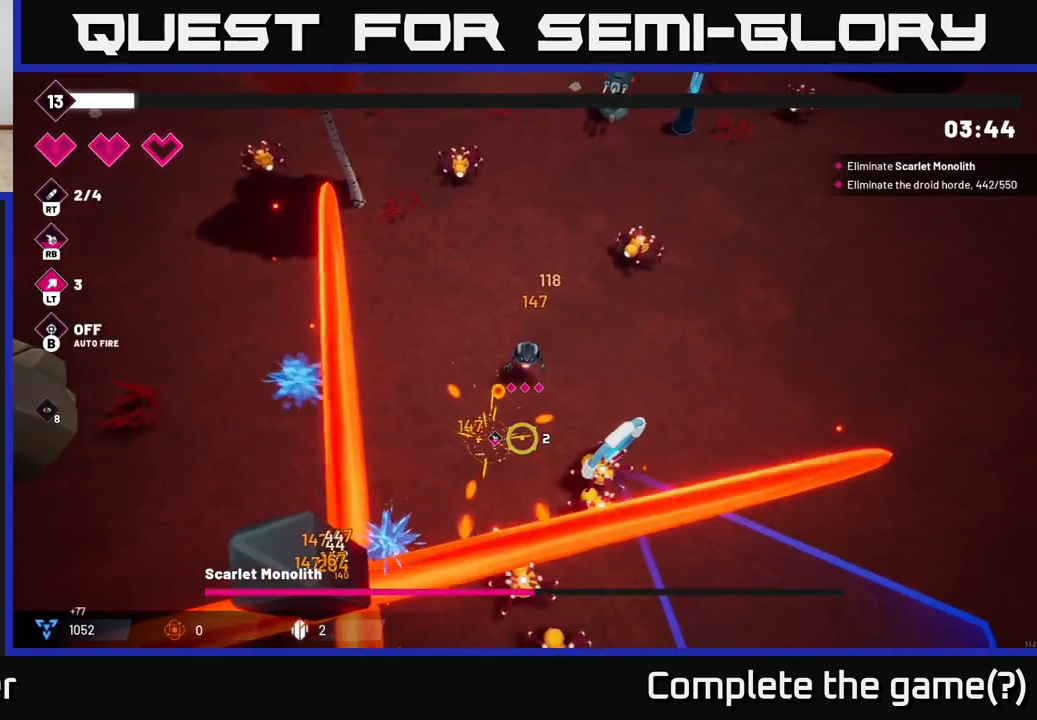
{"buttons": ["R2"], "left_stick": "right", "right_stick": "down", "events": [[150, "left_stick", "down-right"], [267, "left_stick", "right"]]}
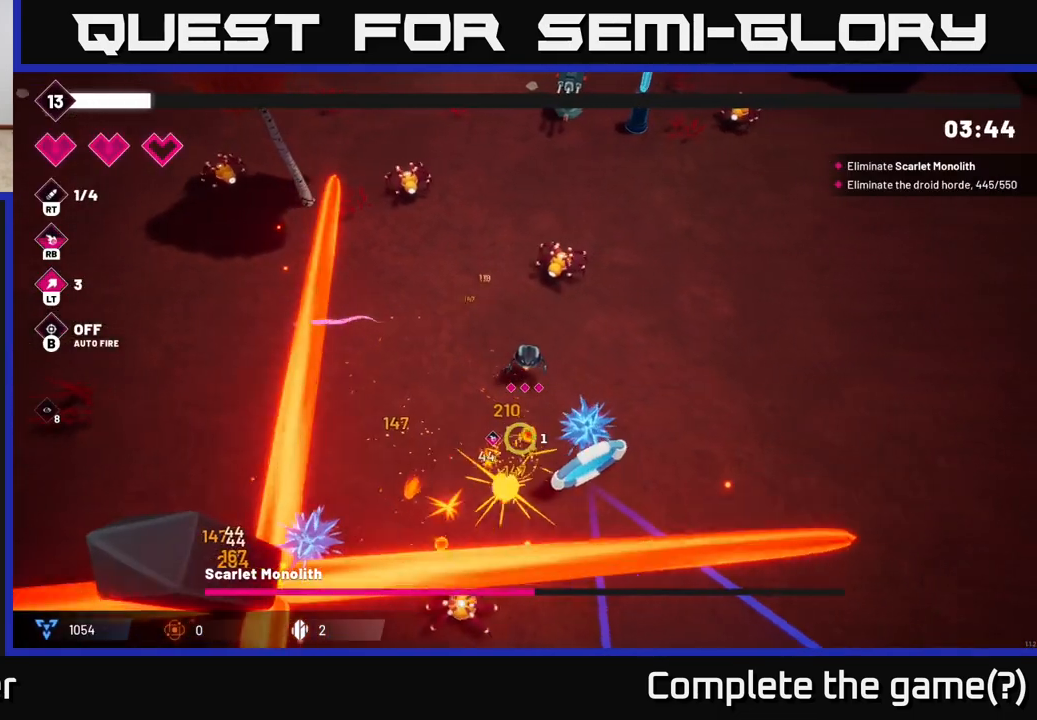
{"buttons": [], "left_stick": "up-right", "right_stick": "down", "events": [[33, "left_stick", "down-right"], [233, "left_stick", "right"], [367, "left_stick", "up-right"], [450, "R2", "up"]]}
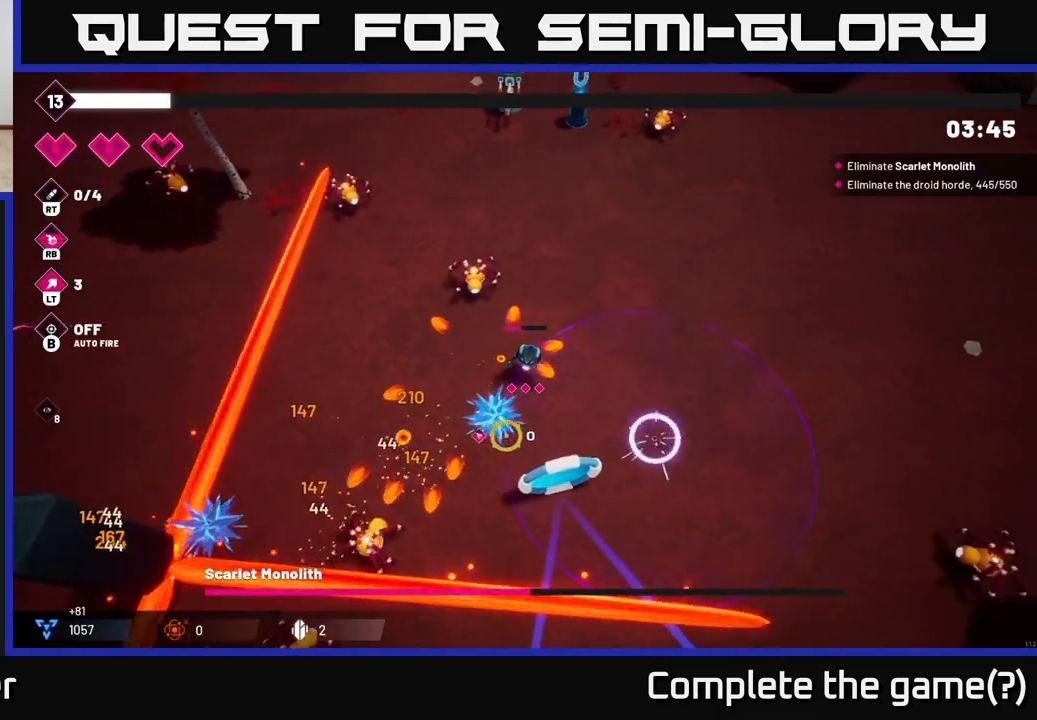
{"buttons": [], "left_stick": "down-left", "right_stick": "down-left", "events": [[67, "left_stick", "down-right"], [167, "left_stick", "down"], [317, "right_stick", "down-left"], [400, "left_stick", "down-left"]]}
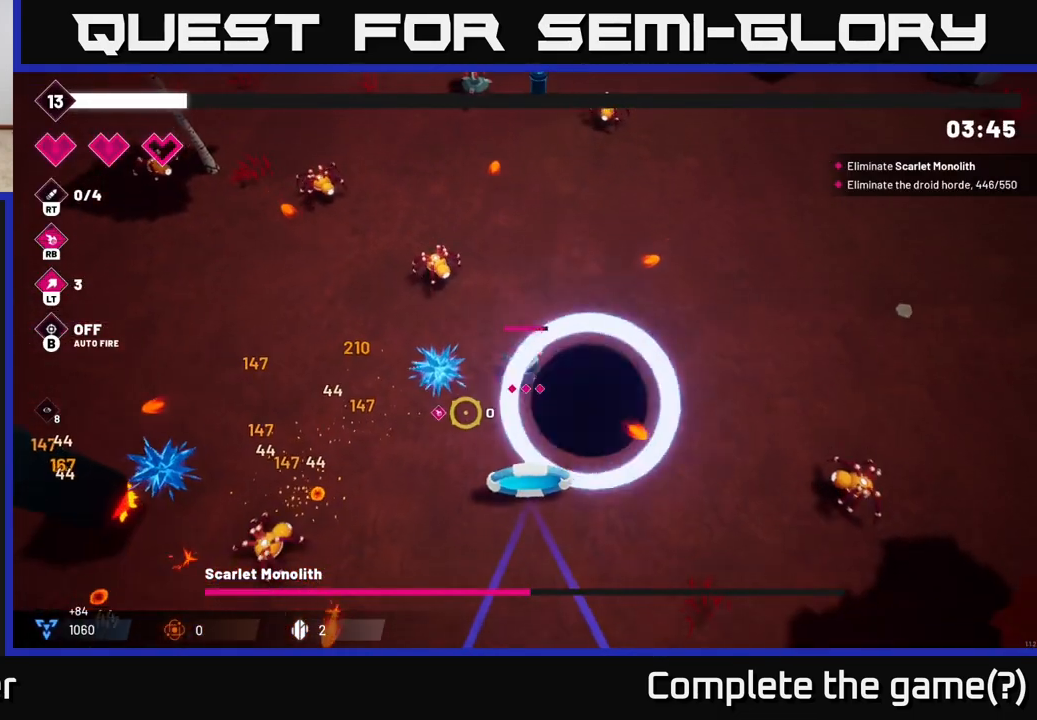
{"buttons": [], "left_stick": "down", "right_stick": "down-left", "events": [[300, "R2", "down"], [433, "left_stick", "down"], [467, "R2", "up"]]}
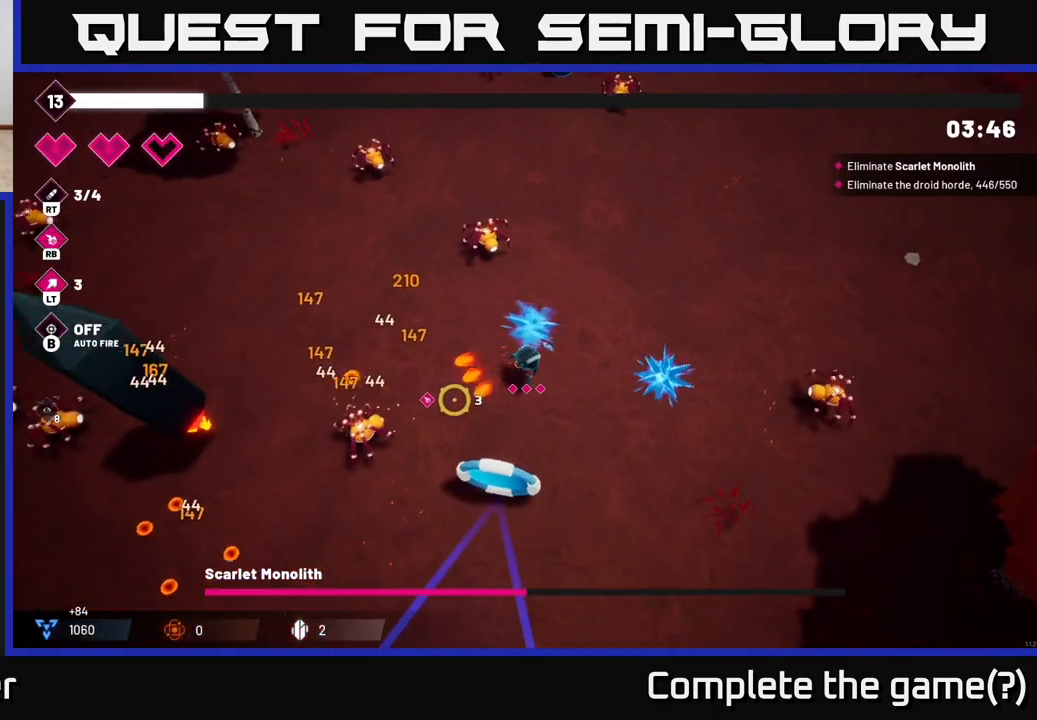
{"buttons": [], "left_stick": "down-left", "right_stick": "left", "events": [[117, "left_stick", "down-left"], [150, "right_stick", "left"]]}
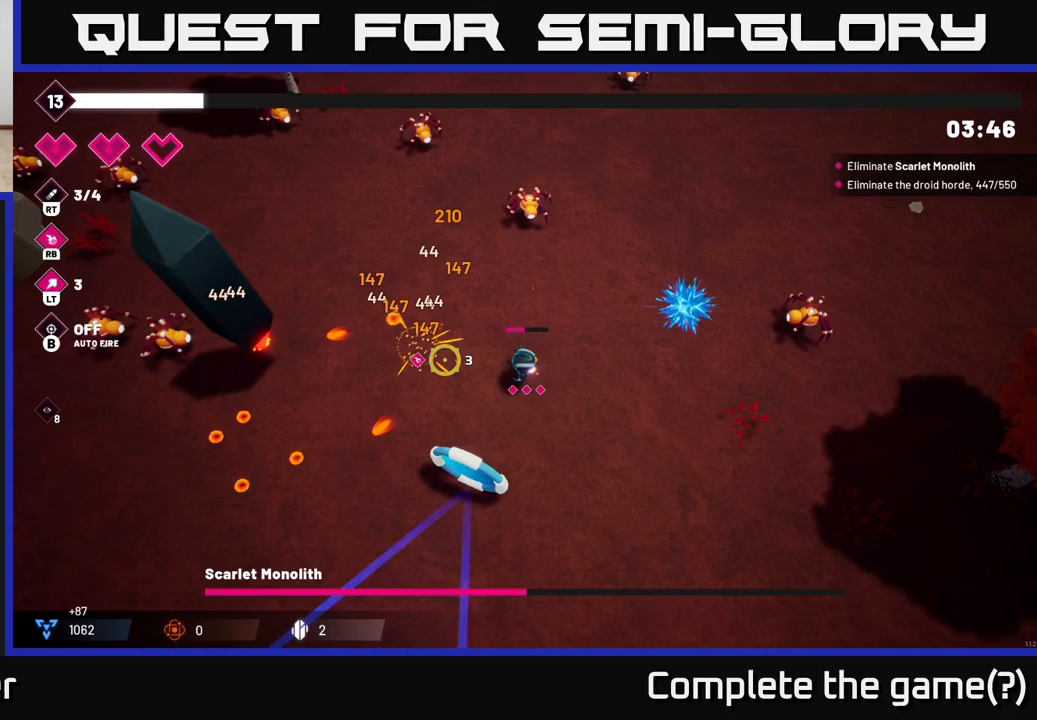
{"buttons": [], "left_stick": "left", "right_stick": "left", "events": [[333, "left_stick", "left"]]}
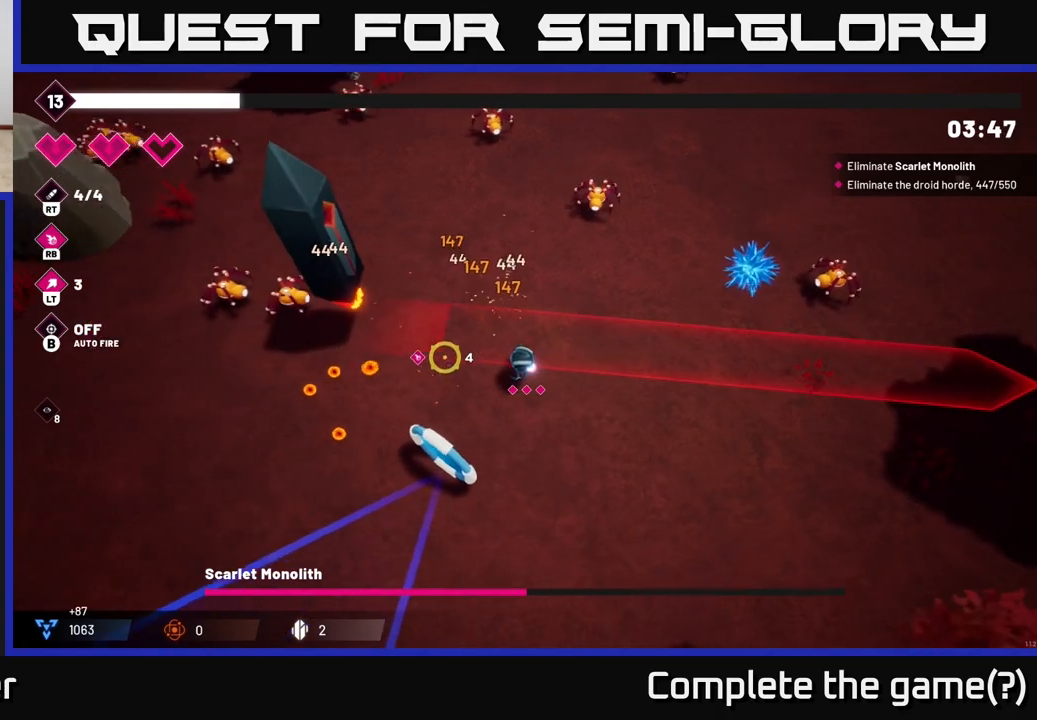
{"buttons": ["R2"], "left_stick": "down-left", "right_stick": "up-left", "events": [[350, "right_stick", "up-left"], [450, "R2", "down"], [450, "left_stick", "down-left"]]}
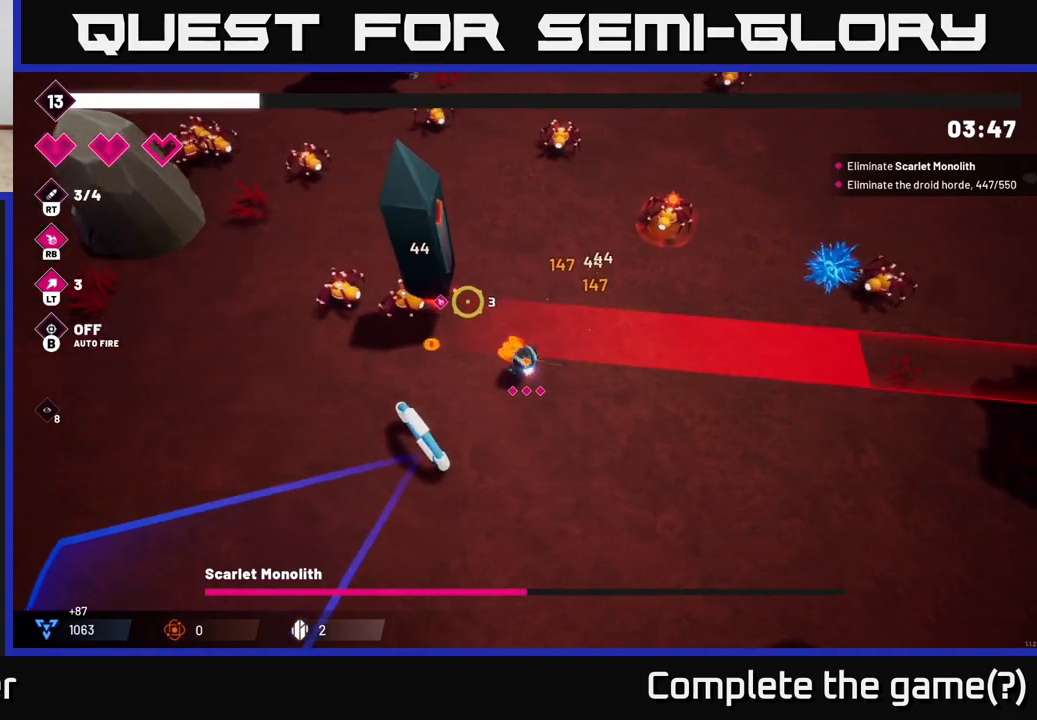
{"buttons": ["R2"], "left_stick": "down-left", "right_stick": "up", "events": [[133, "R2", "up"], [400, "R2", "down"], [467, "right_stick", "up"]]}
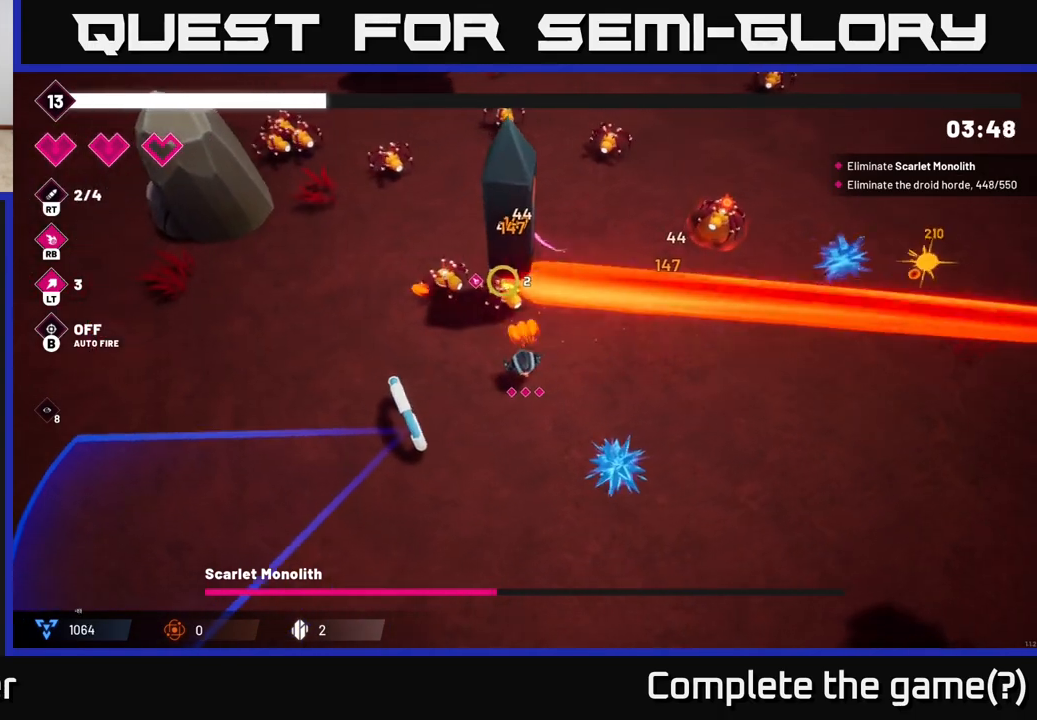
{"buttons": ["R2"], "left_stick": "down-left", "right_stick": "up", "events": [[67, "left_stick", "left"], [233, "left_stick", "center"], [467, "left_stick", "down-left"]]}
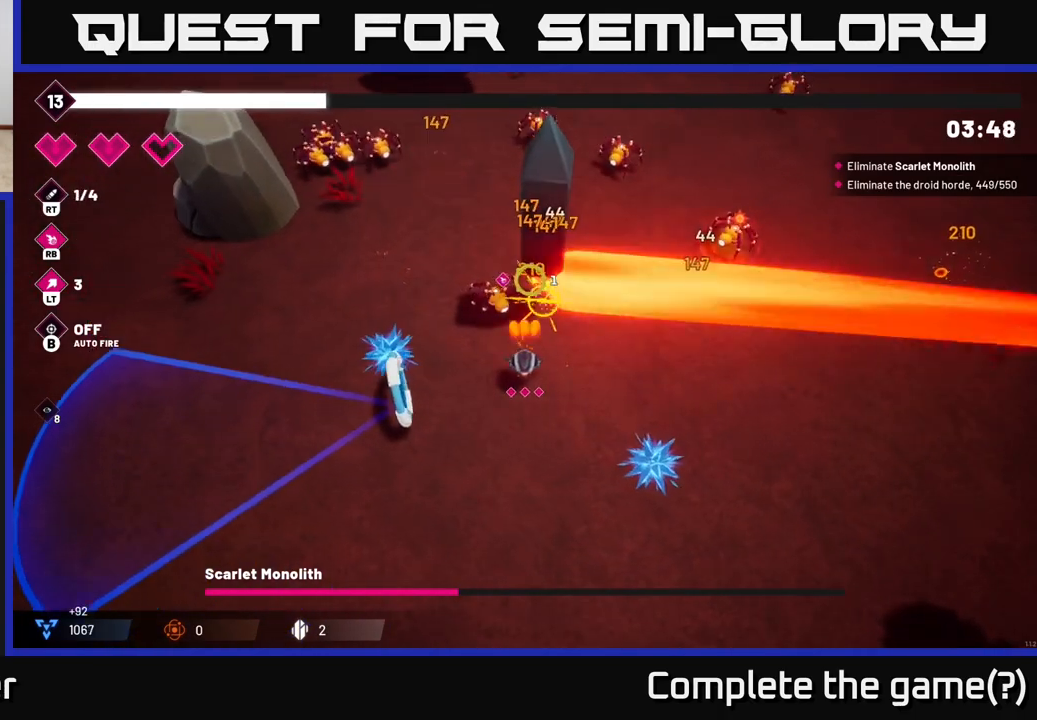
{"buttons": ["R2"], "left_stick": "center", "right_stick": "up-right", "events": [[250, "left_stick", "center"], [483, "right_stick", "up-right"]]}
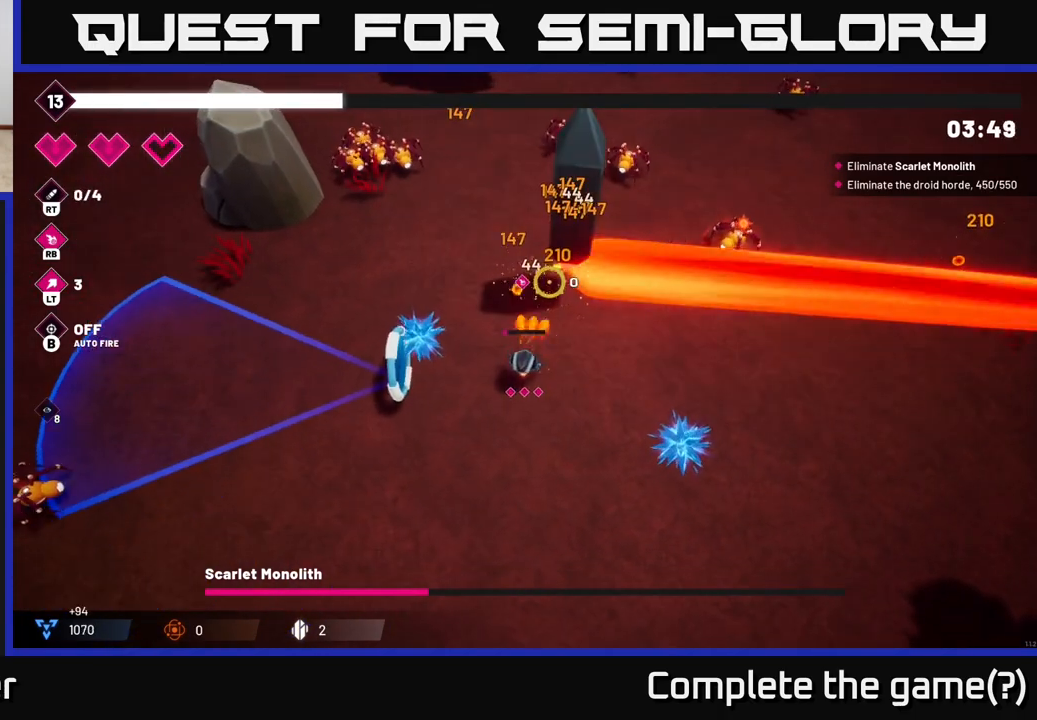
{"buttons": [], "left_stick": "center", "right_stick": "up-right", "events": [[33, "left_stick", "up"], [250, "R2", "up"], [400, "left_stick", "center"]]}
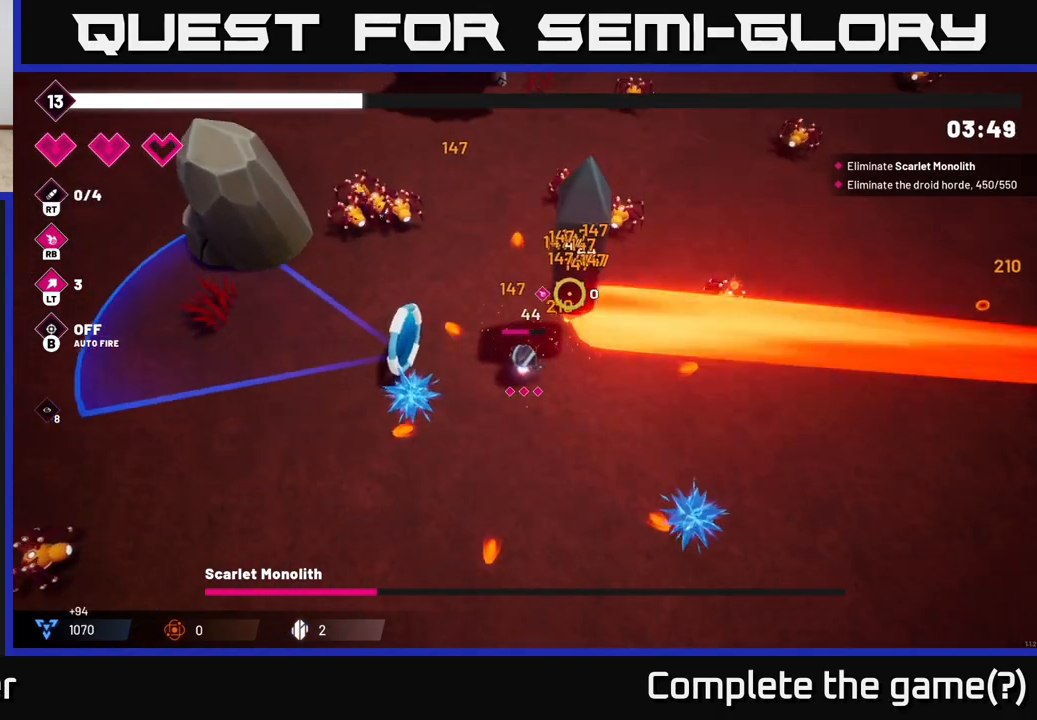
{"buttons": [], "left_stick": "up-right", "right_stick": "up-right", "events": [[33, "left_stick", "down-left"], [267, "left_stick", "center"], [450, "left_stick", "up-right"]]}
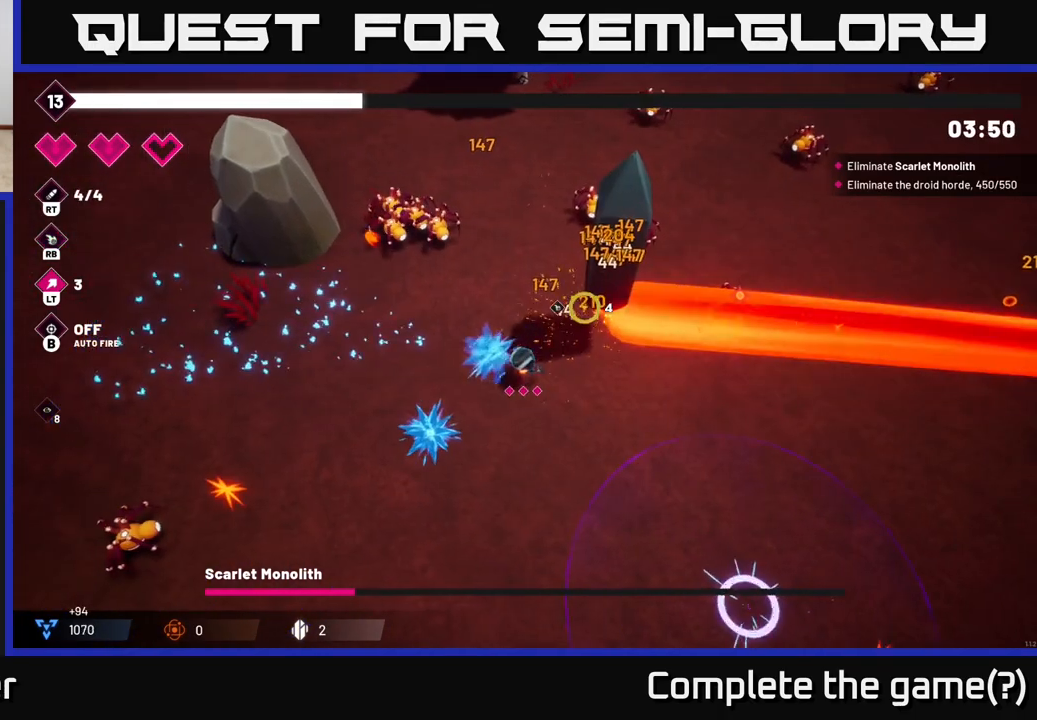
{"buttons": ["R2"], "left_stick": "down", "right_stick": "up-right", "events": [[183, "R2", "down"], [233, "left_stick", "down-right"], [300, "left_stick", "down"]]}